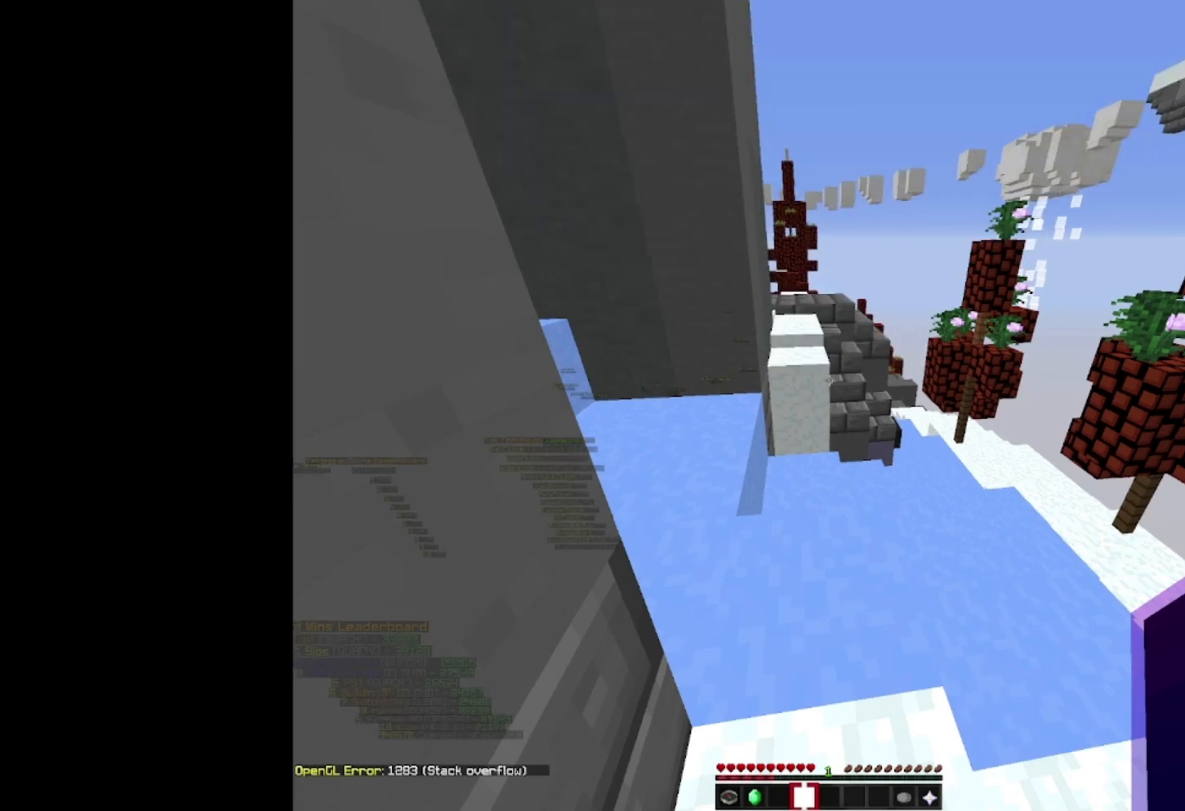
Gameplay with keyboard and mouse; each line is a JSON object with the keys and mouse buttons held at the frame after it. "events" lists presses ("down") and releases ("up") of "a", "d", "s", "space", "w", "mouse_left" and "mouse_right" between this image and that frame as [ms after this image, input, new state], when the widget could be followed in between. "mouse_left", "mouse_right" = the "left", "right" buttons of the "mouse" list. No other keys are recorded. Fast repeated clicks can show as one long hold. Mouse movement is not recorded.
{"keys": ["w"], "mouse": []}
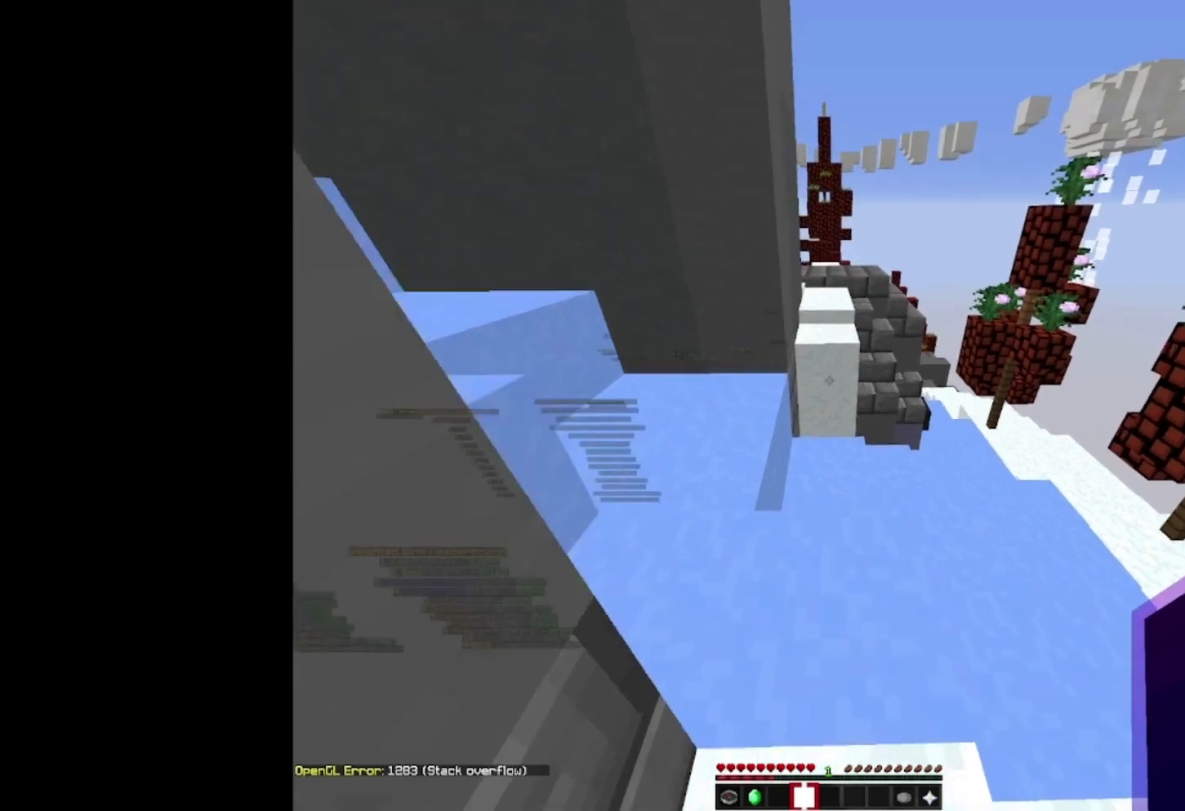
{"keys": ["space", "w"], "mouse": ["left"], "events": [[133, "space", "down"], [467, "mouse_left", "down"]]}
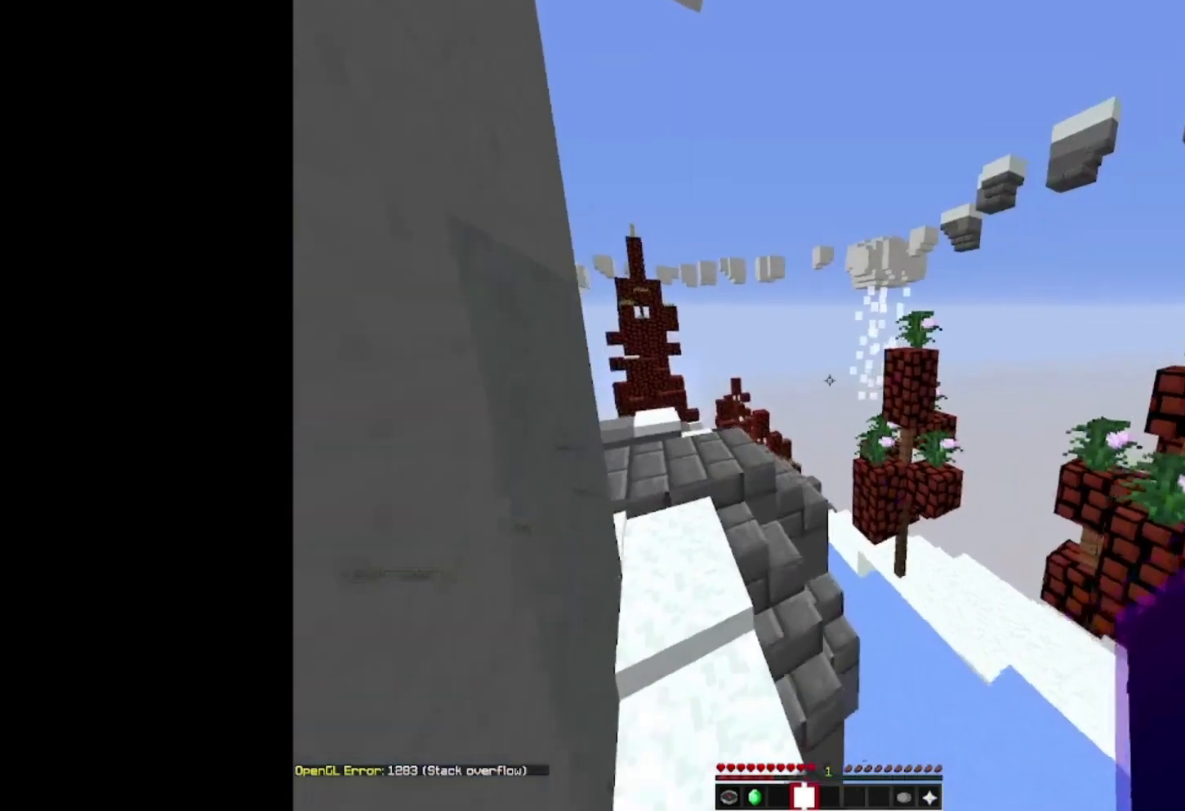
{"keys": ["space", "w"], "mouse": ["left"], "events": []}
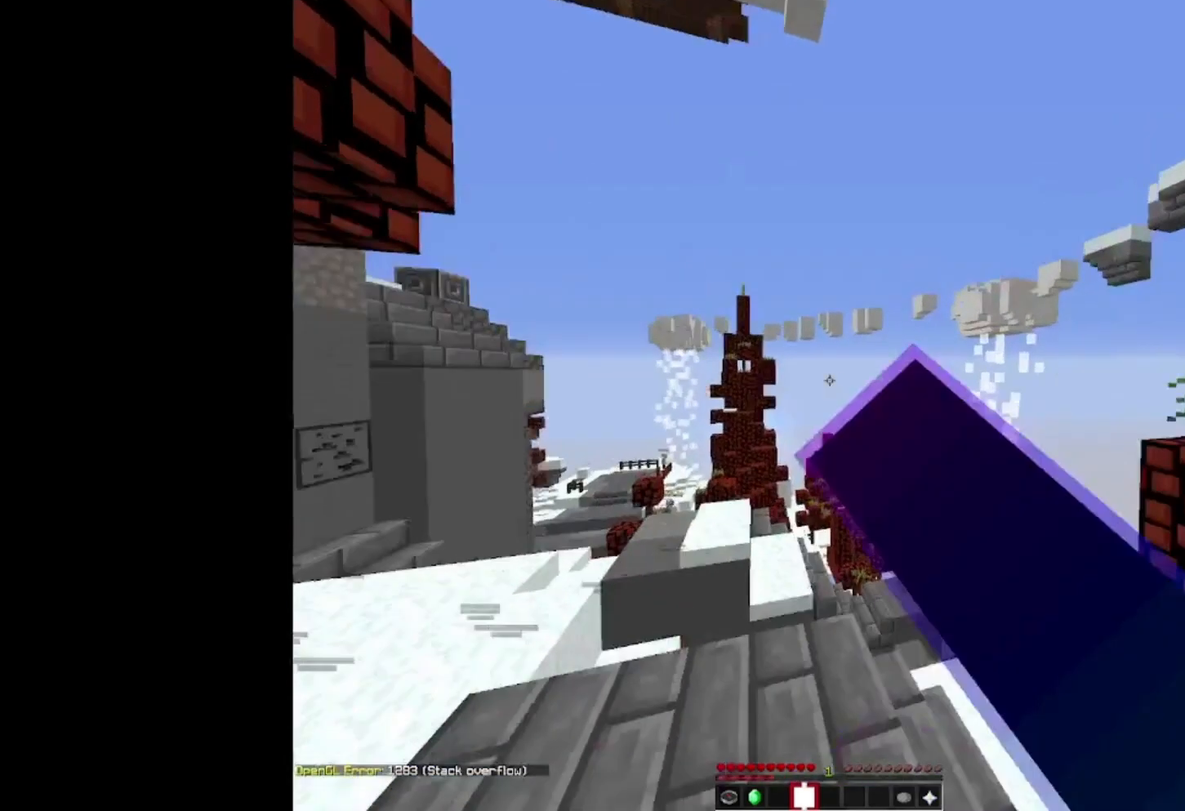
{"keys": ["space", "w"], "mouse": ["left"], "events": []}
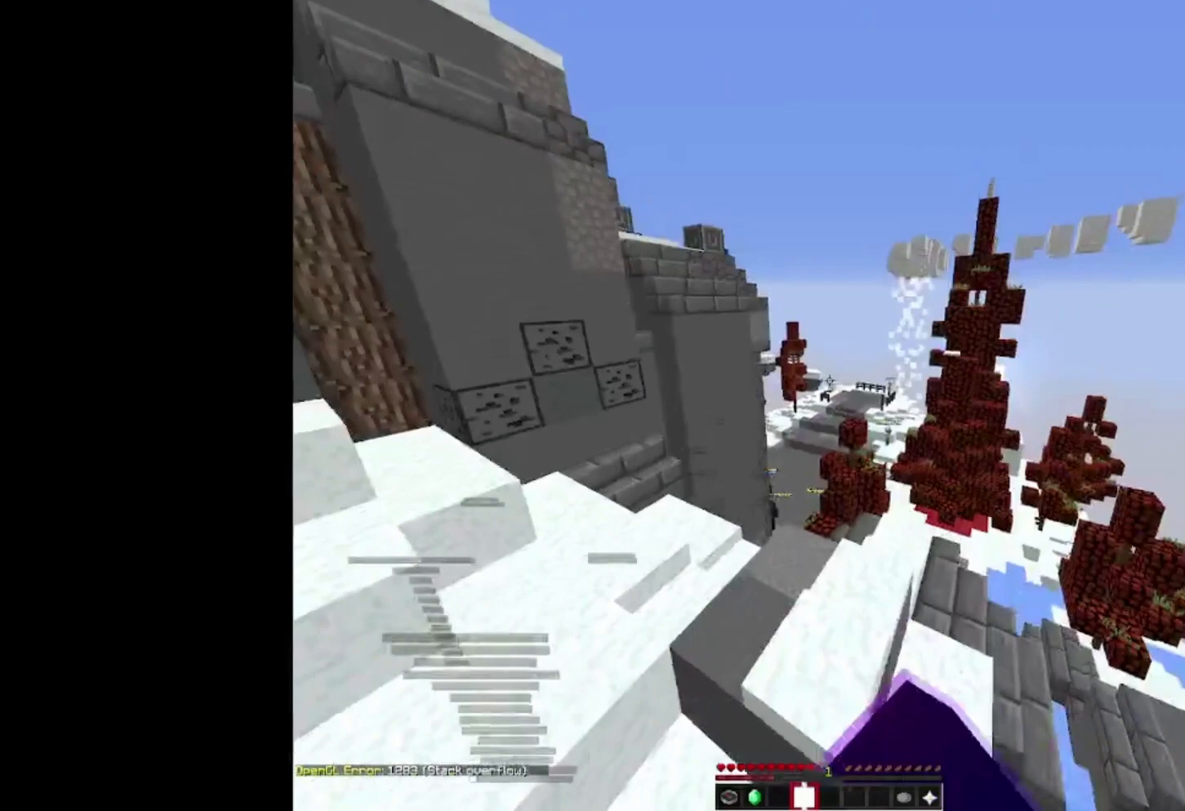
{"keys": ["space", "w"], "mouse": [], "events": [[33, "mouse_left", "up"]]}
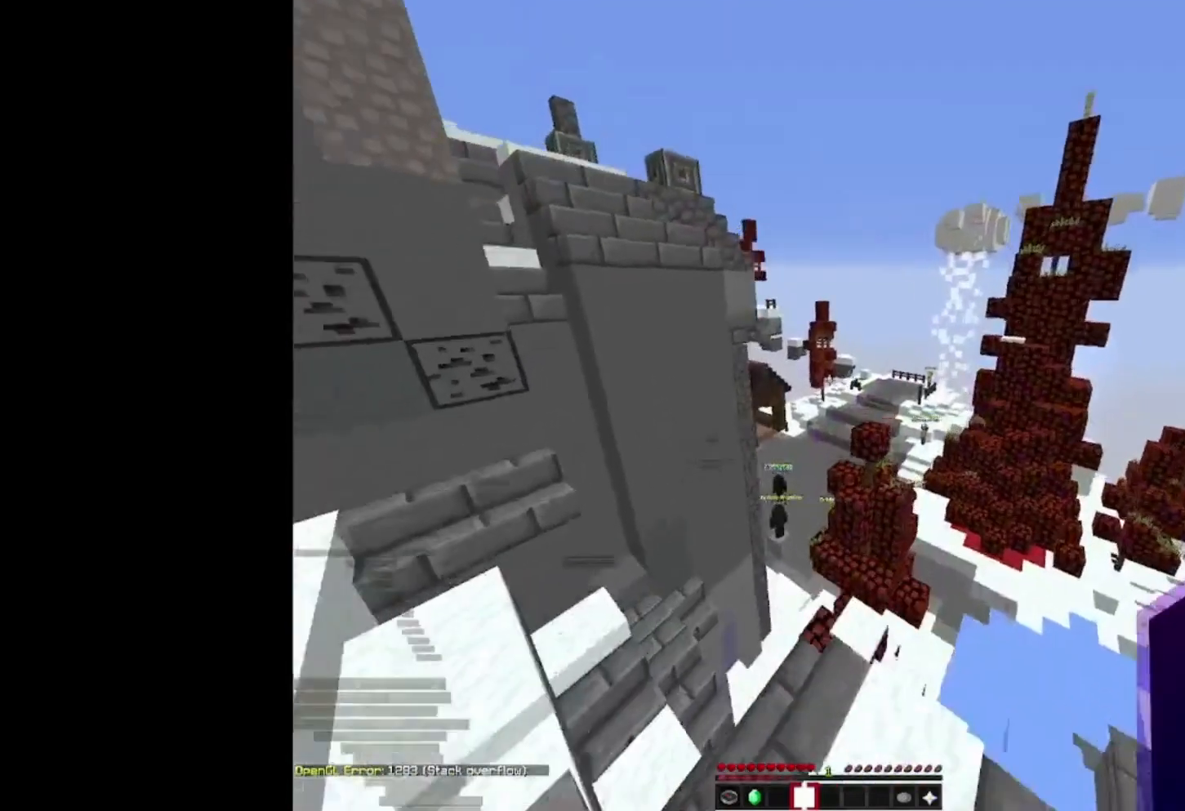
{"keys": ["a", "space", "w"], "mouse": [], "events": [[167, "a", "down"]]}
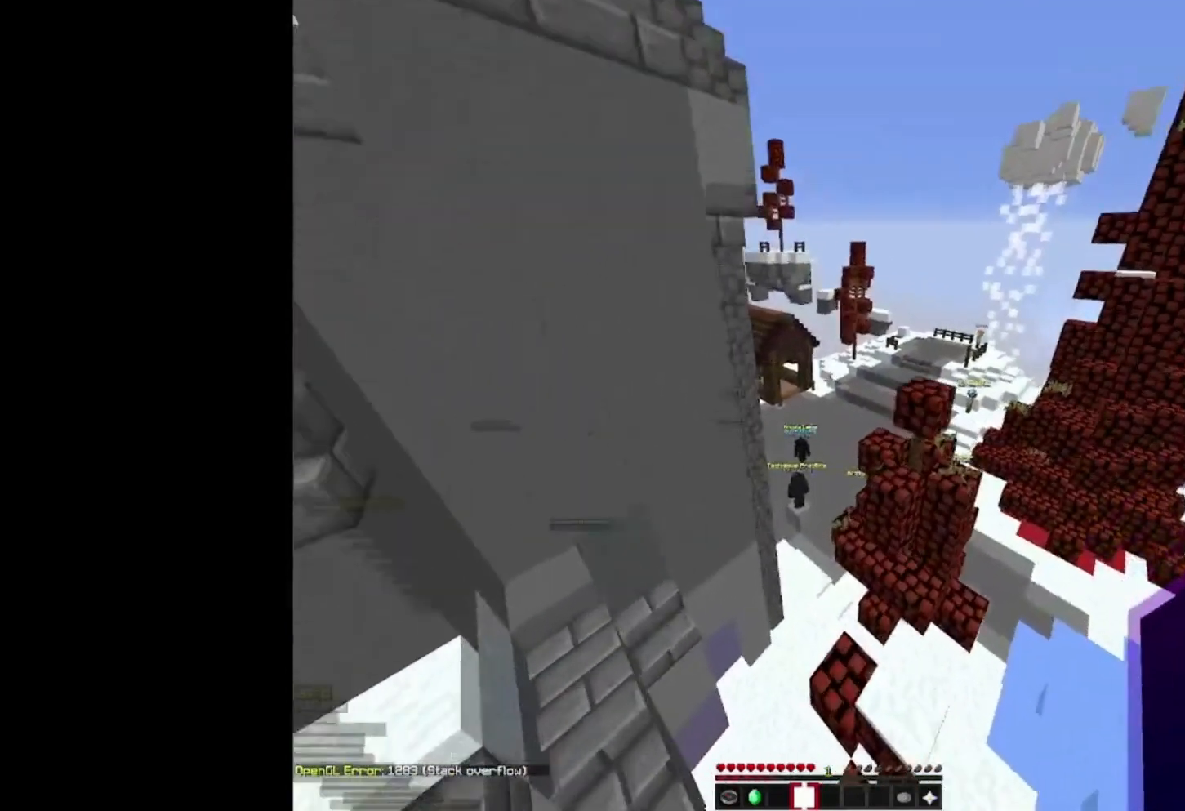
{"keys": ["d", "space", "w"], "mouse": [], "events": [[167, "a", "up"], [300, "d", "down"]]}
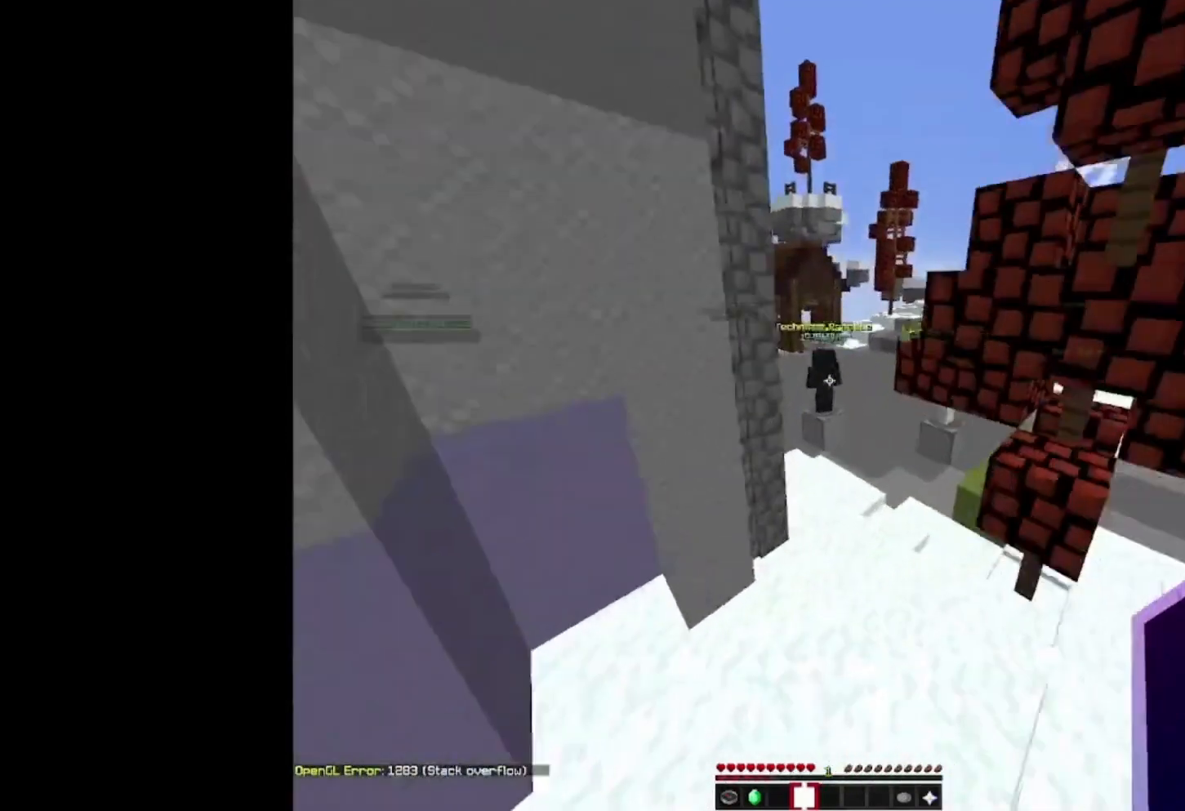
{"keys": ["a", "space", "w"], "mouse": [], "events": [[67, "a", "down"], [67, "d", "up"], [233, "a", "up"], [233, "d", "down"], [400, "a", "down"], [433, "d", "up"]]}
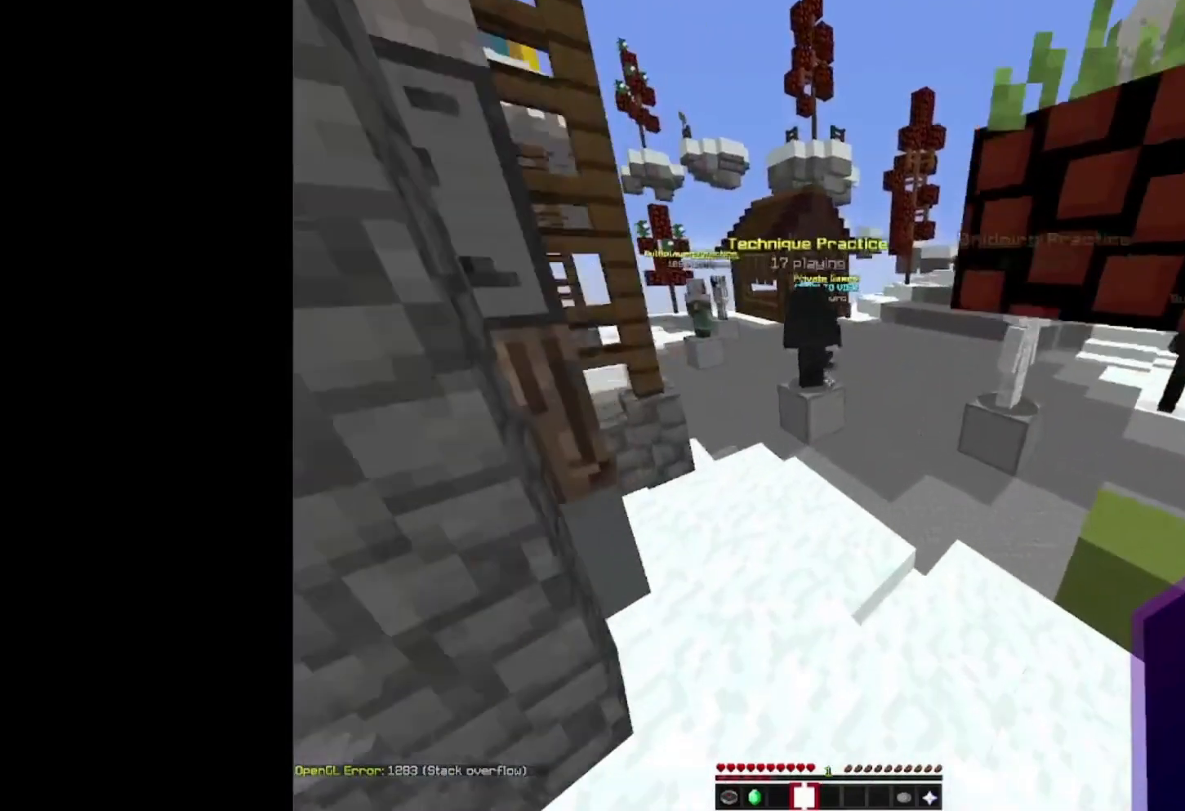
{"keys": [], "mouse": [], "events": [[67, "d", "down"], [100, "a", "up"], [167, "w", "up"], [233, "space", "up"], [267, "s", "down"], [300, "a", "down"], [367, "d", "up"], [467, "s", "up"], [500, "a", "up"]]}